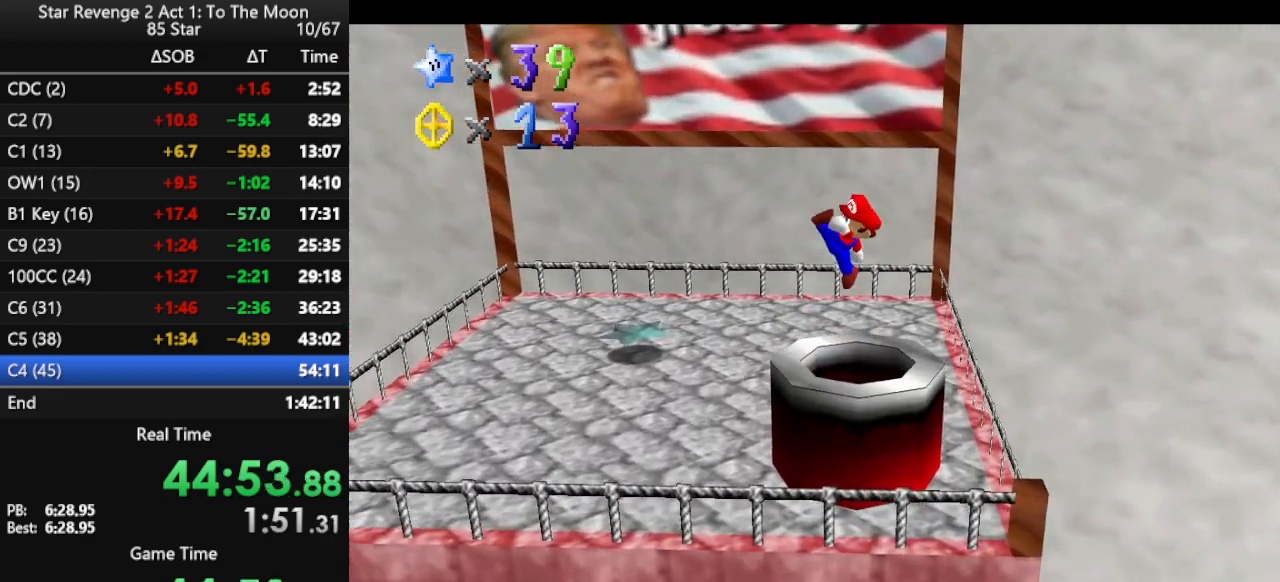
Gameplay with a controller (Nintendo layout); each line is a JSON object with the inputs held at the frame after it. "events" lists button and stick changes between this image and that frame as [ms after this image, input, new state], when the widget could be followed in between. Not read: L3 R3.
{"buttons": [], "left_stick": "center", "events": [[133, "left_stick", "center"]]}
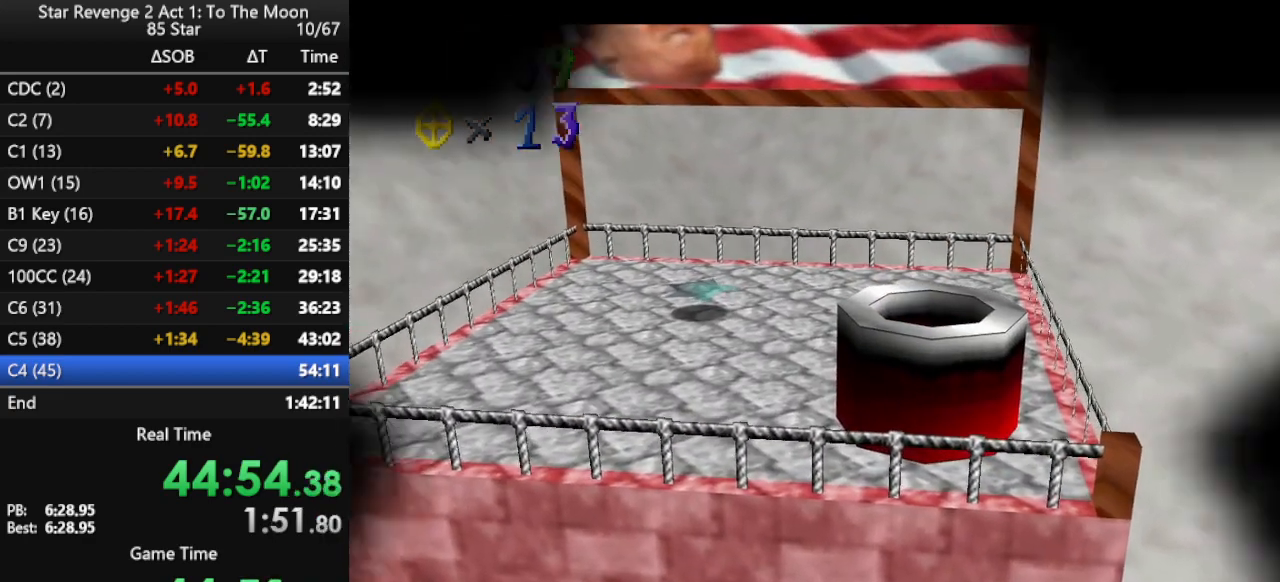
{"buttons": [], "left_stick": "center", "events": []}
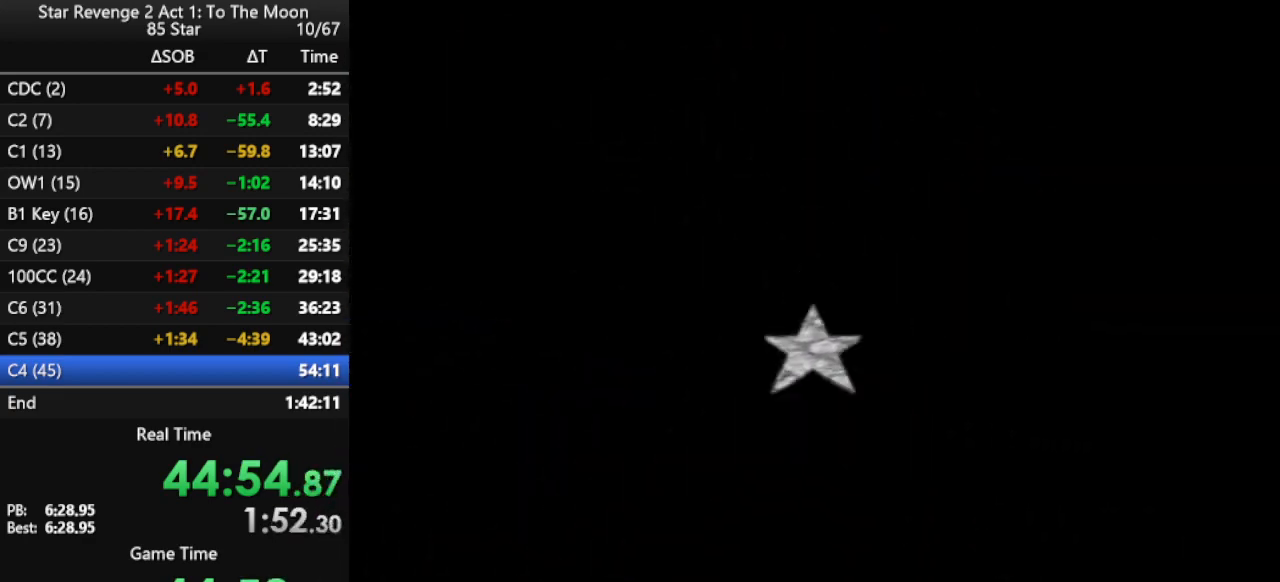
{"buttons": [], "left_stick": "center", "events": []}
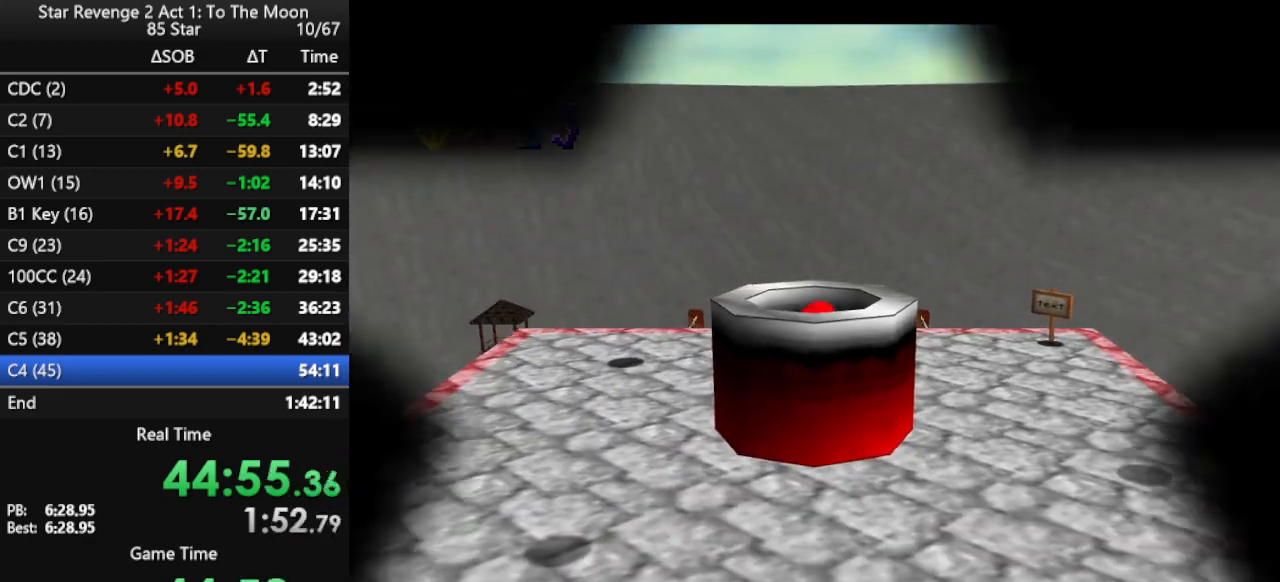
{"buttons": [], "left_stick": "up", "events": [[333, "left_stick", "up"]]}
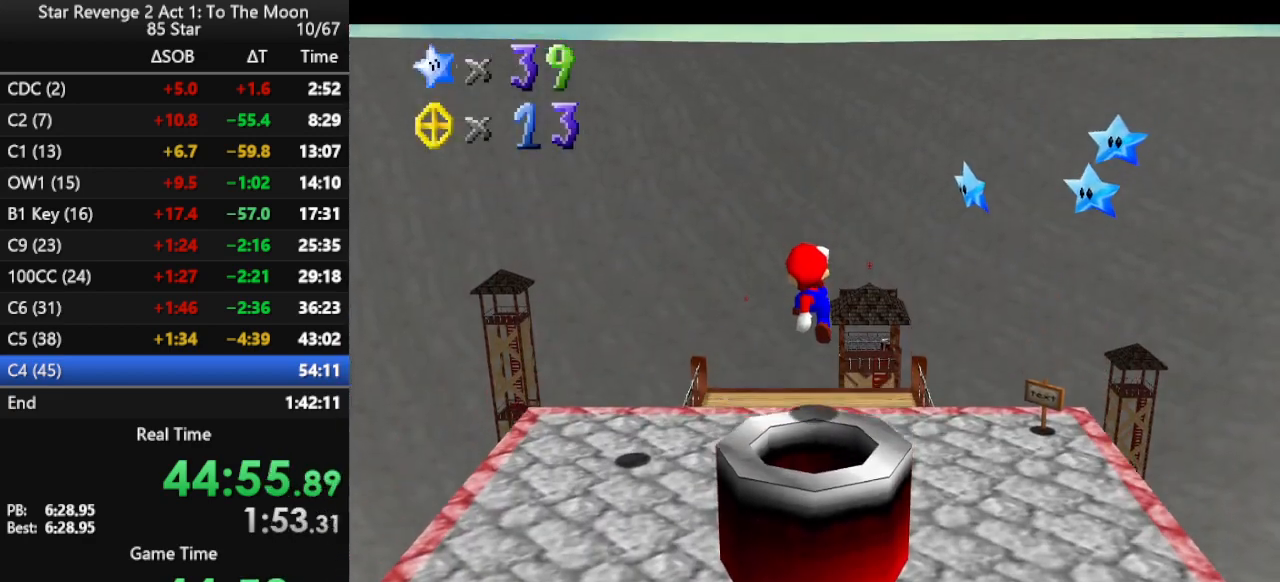
{"buttons": [], "left_stick": "center", "events": [[200, "C_LEFT", "down"], [300, "C_LEFT", "up"], [400, "left_stick", "center"]]}
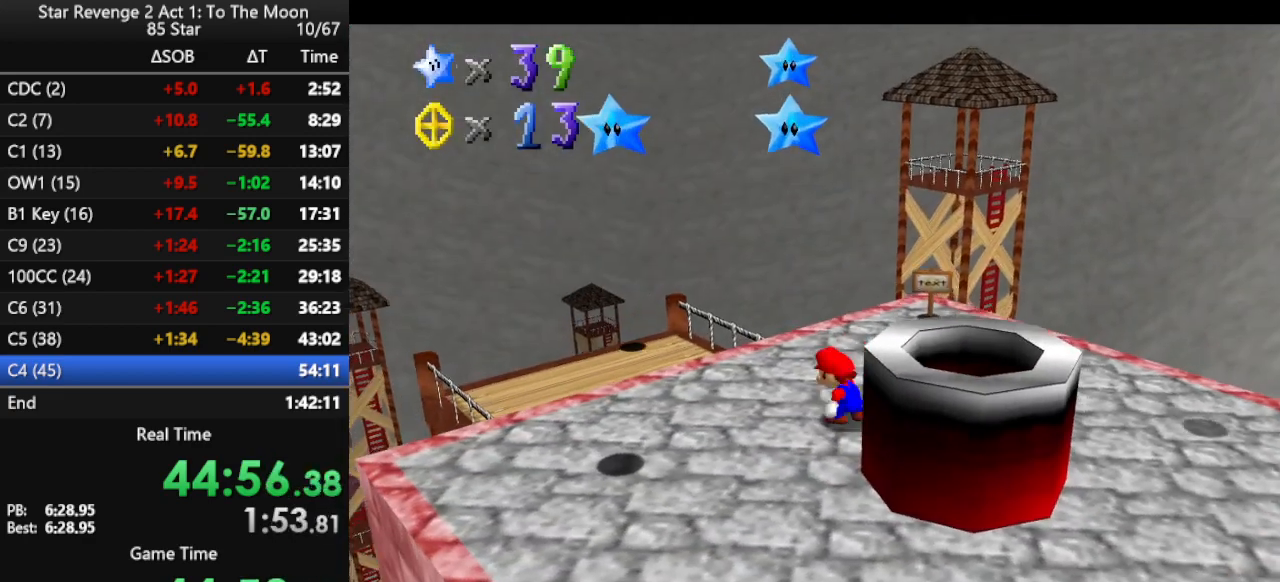
{"buttons": [], "left_stick": "center", "events": [[33, "left_stick", "up-left"], [333, "C_LEFT", "down"], [333, "left_stick", "center"], [400, "C_LEFT", "up"]]}
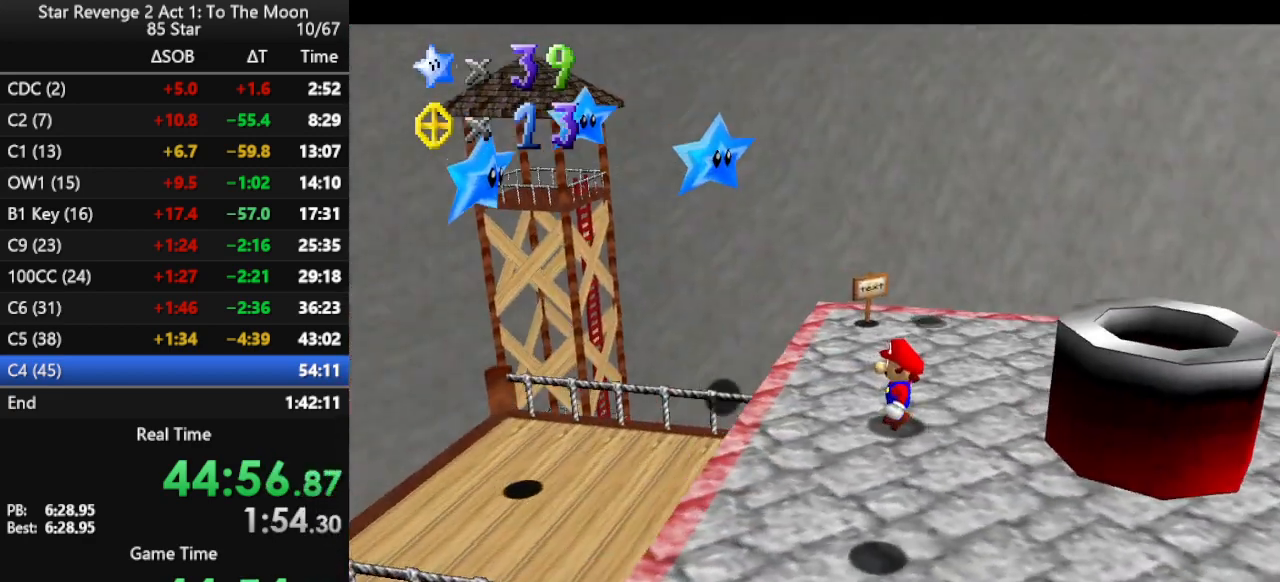
{"buttons": [], "left_stick": "center", "events": [[67, "left_stick", "left"], [167, "left_stick", "center"]]}
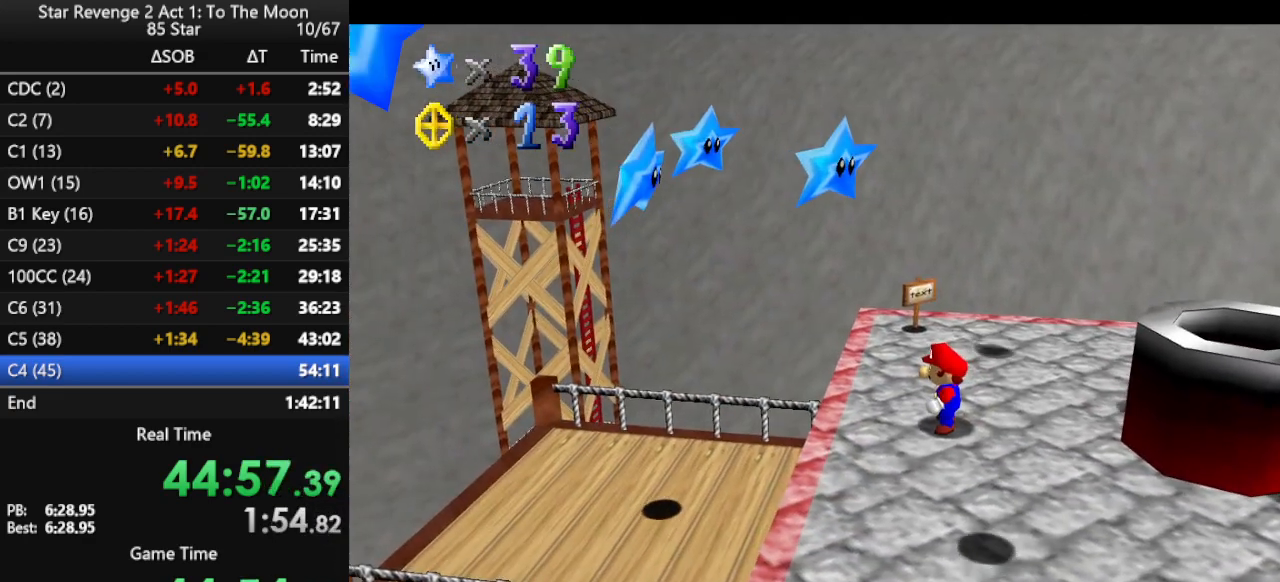
{"buttons": ["A"], "left_stick": "left", "events": [[33, "A", "down"], [433, "left_stick", "left"]]}
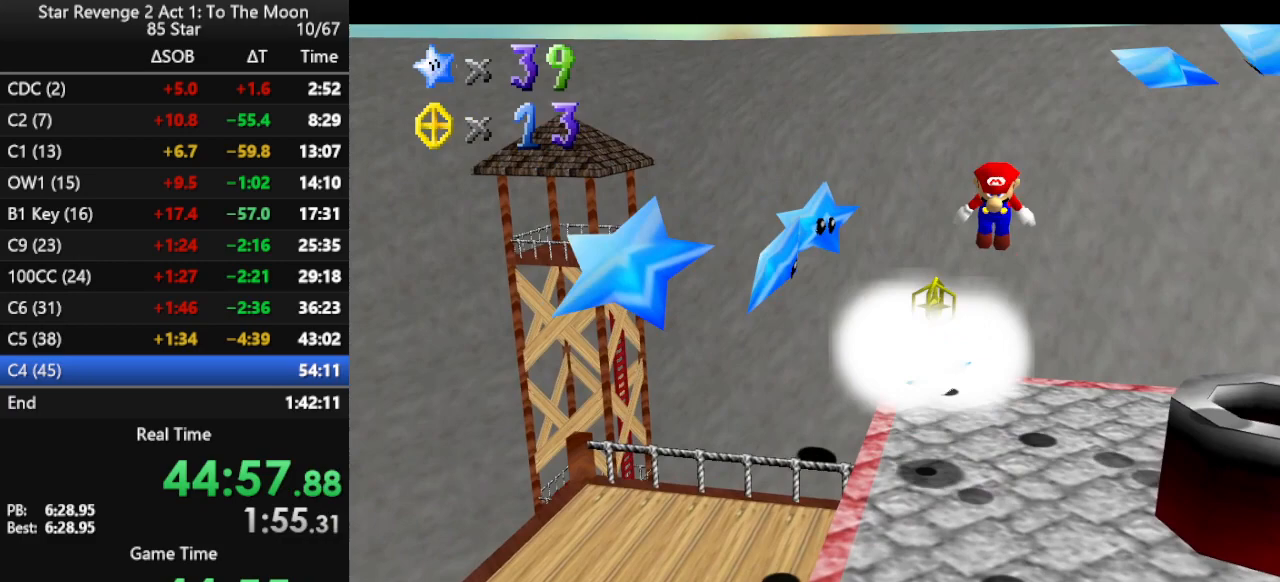
{"buttons": ["A"], "left_stick": "left", "events": [[67, "left_stick", "up-left"], [333, "left_stick", "left"]]}
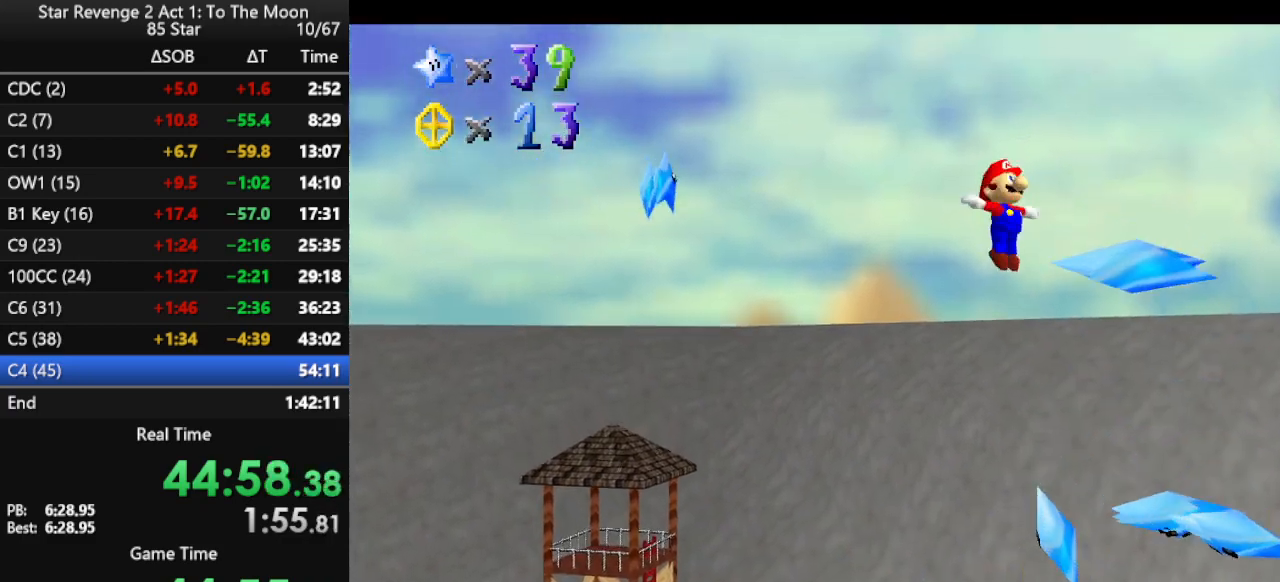
{"buttons": ["A"], "left_stick": "up", "events": [[33, "C_DOWN", "down"], [33, "C_RIGHT", "down"], [100, "C_DOWN", "up"], [100, "C_RIGHT", "up"], [100, "left_stick", "up-left"], [167, "C_DOWN", "down"], [167, "C_RIGHT", "down"], [267, "C_DOWN", "up"], [267, "C_RIGHT", "up"], [333, "left_stick", "up"]]}
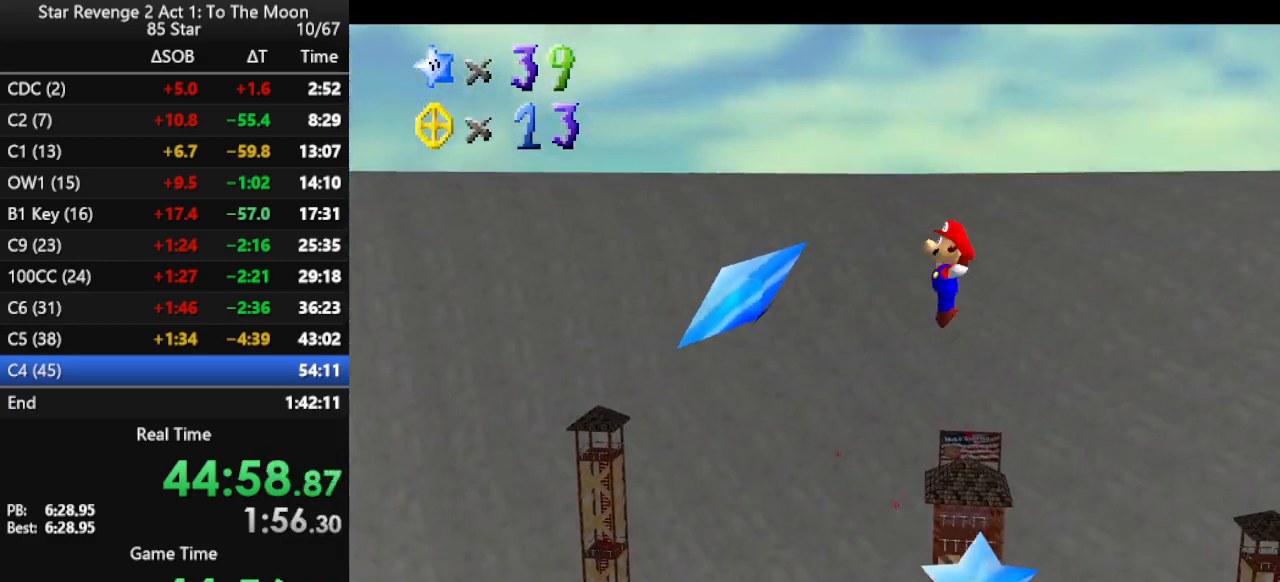
{"buttons": [], "left_stick": "up", "events": [[33, "A", "up"]]}
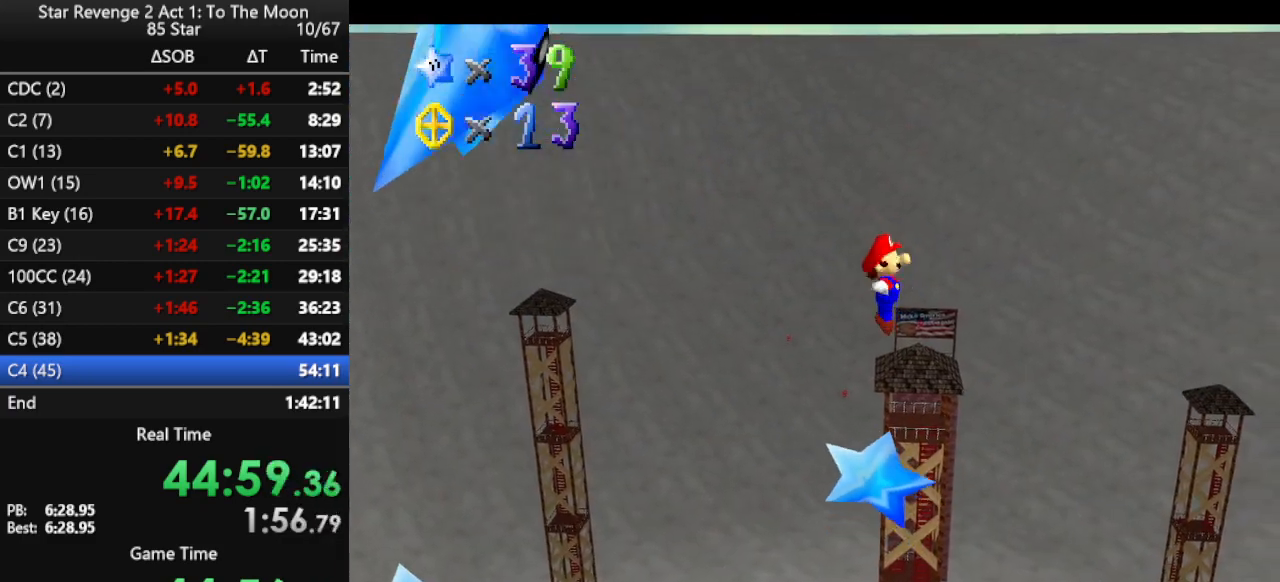
{"buttons": [], "left_stick": "up", "events": []}
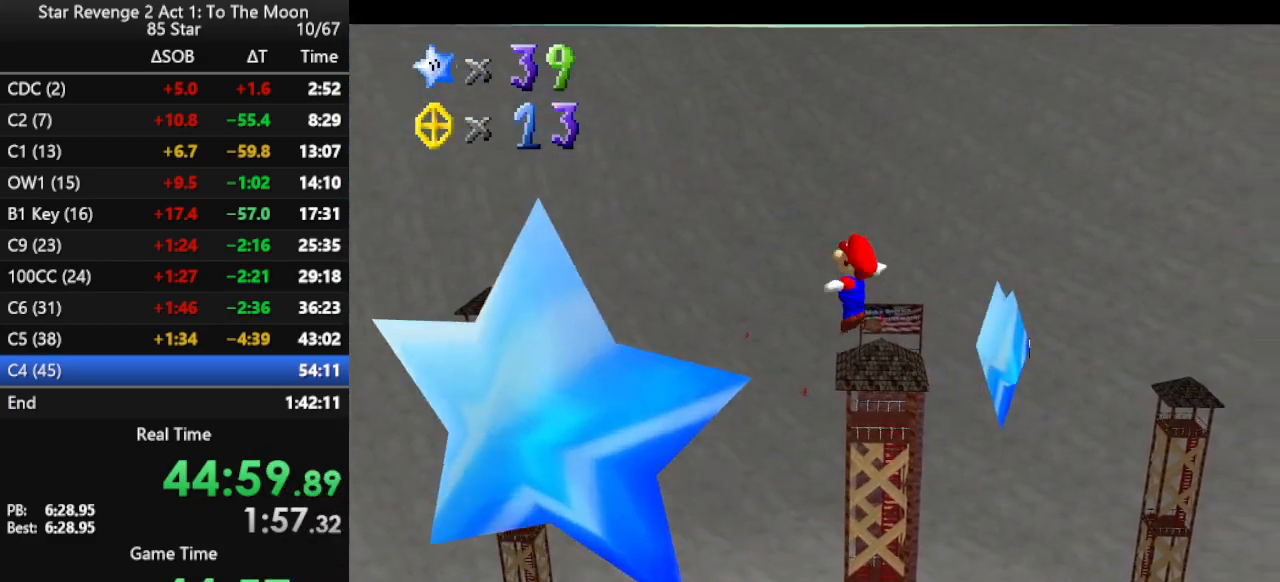
{"buttons": ["A"], "left_stick": "up", "events": [[133, "A", "down"], [267, "A", "up"], [500, "A", "down"]]}
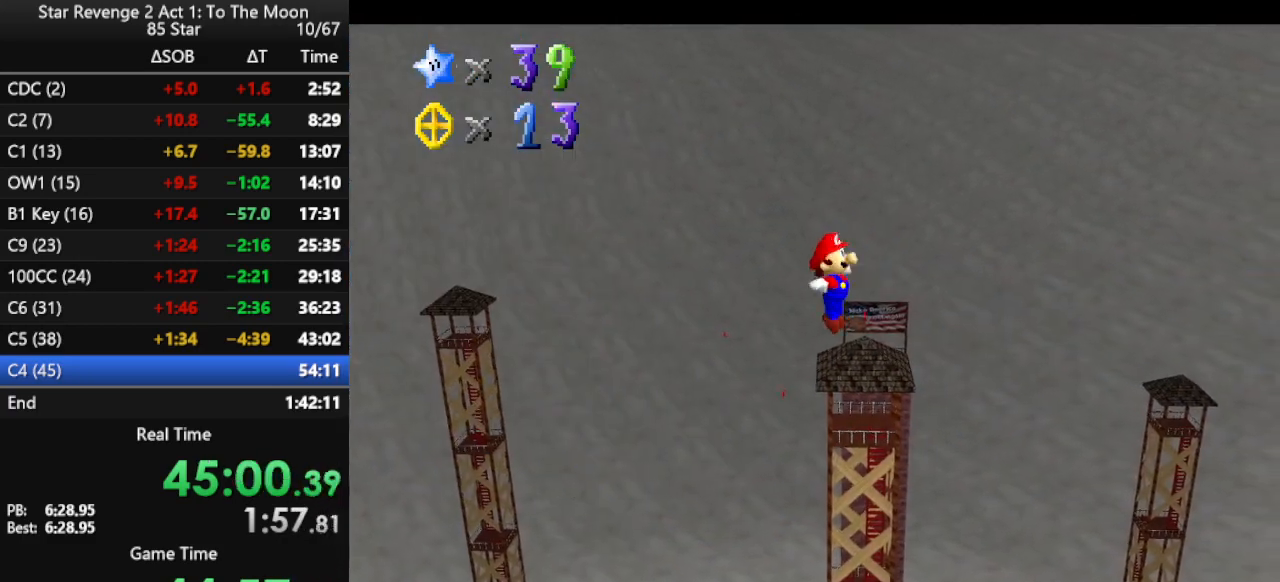
{"buttons": ["A"], "left_stick": "up", "events": []}
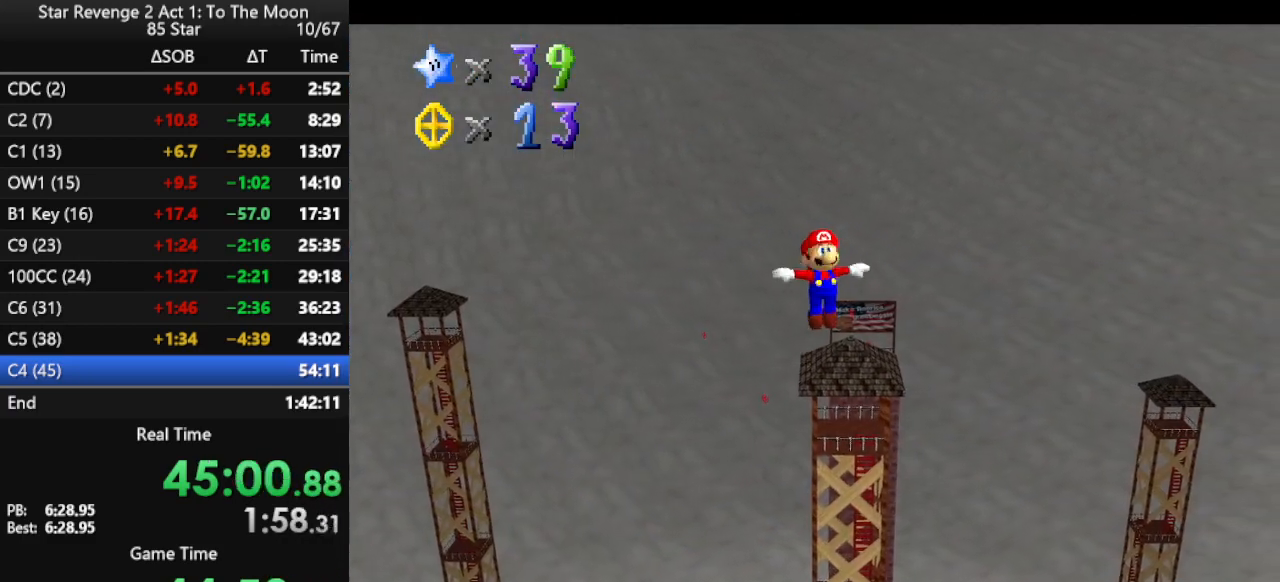
{"buttons": [], "left_stick": "up", "events": [[67, "A", "up"], [167, "A", "down"], [467, "A", "up"]]}
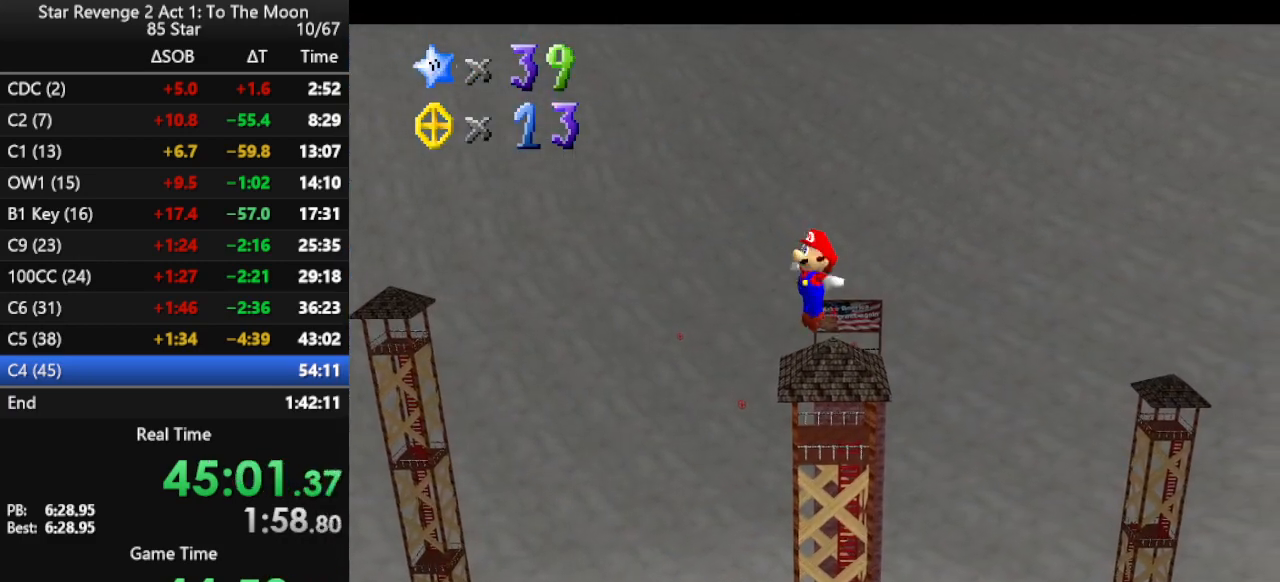
{"buttons": ["A"], "left_stick": "up", "events": [[100, "A", "down"], [400, "A", "up"], [500, "A", "down"]]}
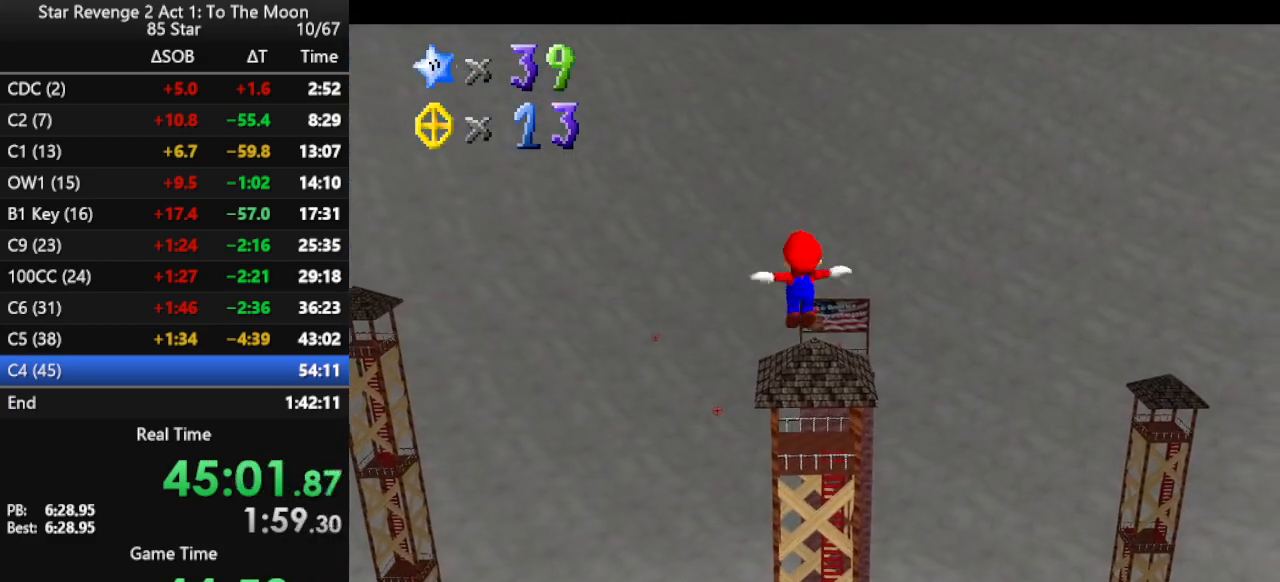
{"buttons": ["A"], "left_stick": "up", "events": [[200, "A", "up"], [300, "A", "down"]]}
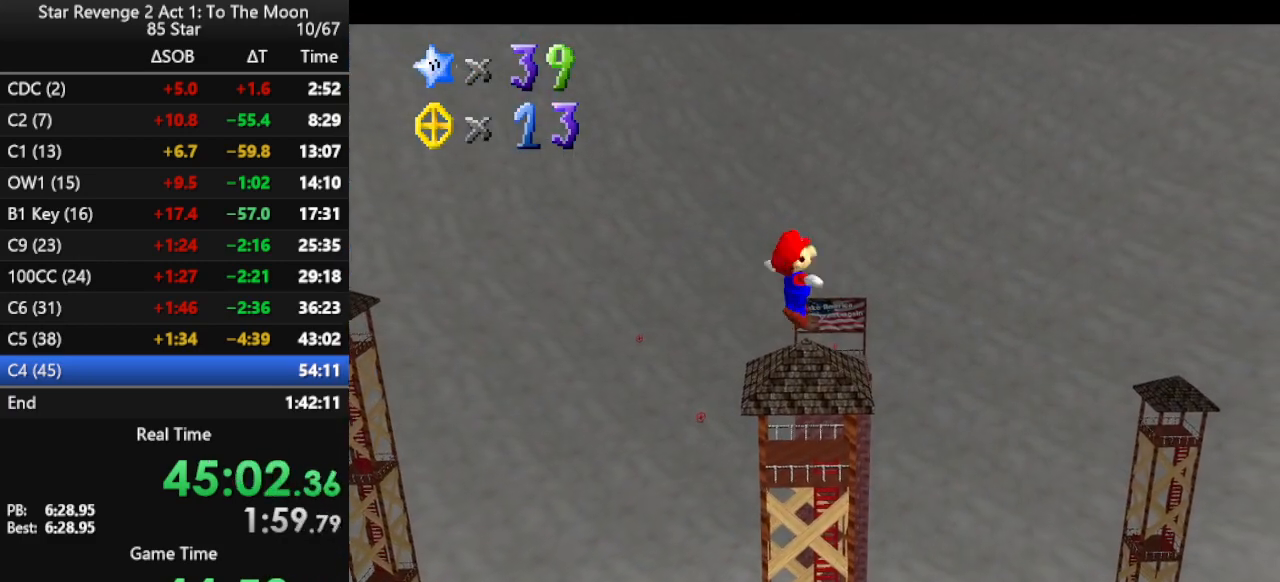
{"buttons": [], "left_stick": "up", "events": [[133, "A", "up"], [200, "A", "down"], [433, "A", "up"]]}
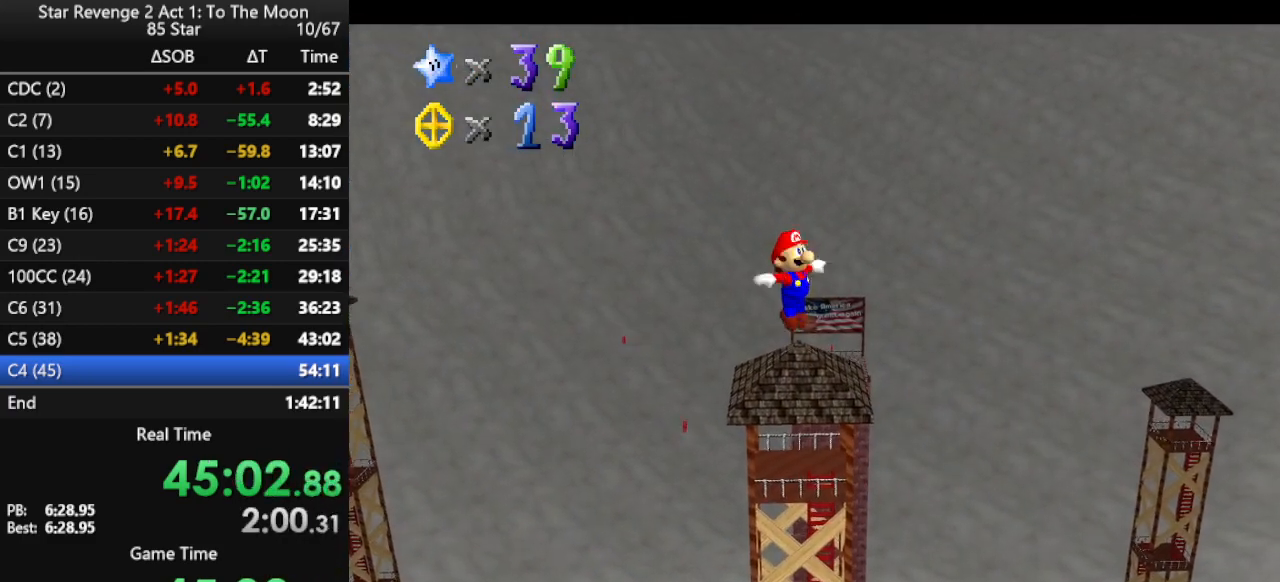
{"buttons": [], "left_stick": "up", "events": [[200, "A", "down"], [367, "A", "up"]]}
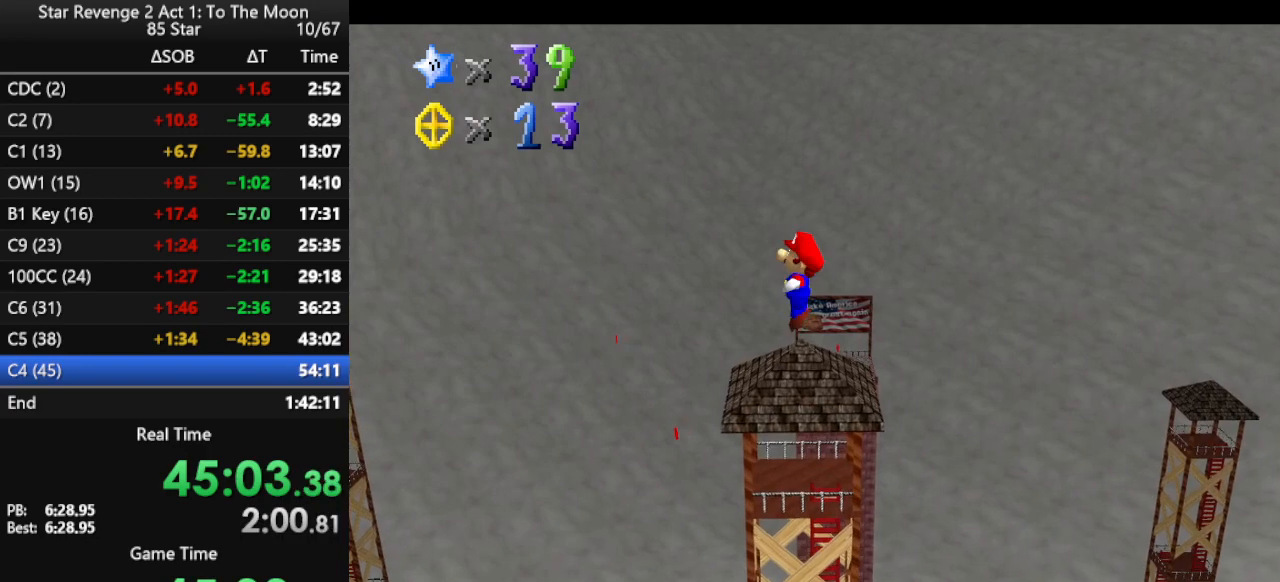
{"buttons": ["A"], "left_stick": "up", "events": [[133, "A", "down"], [300, "A", "up"], [467, "A", "down"]]}
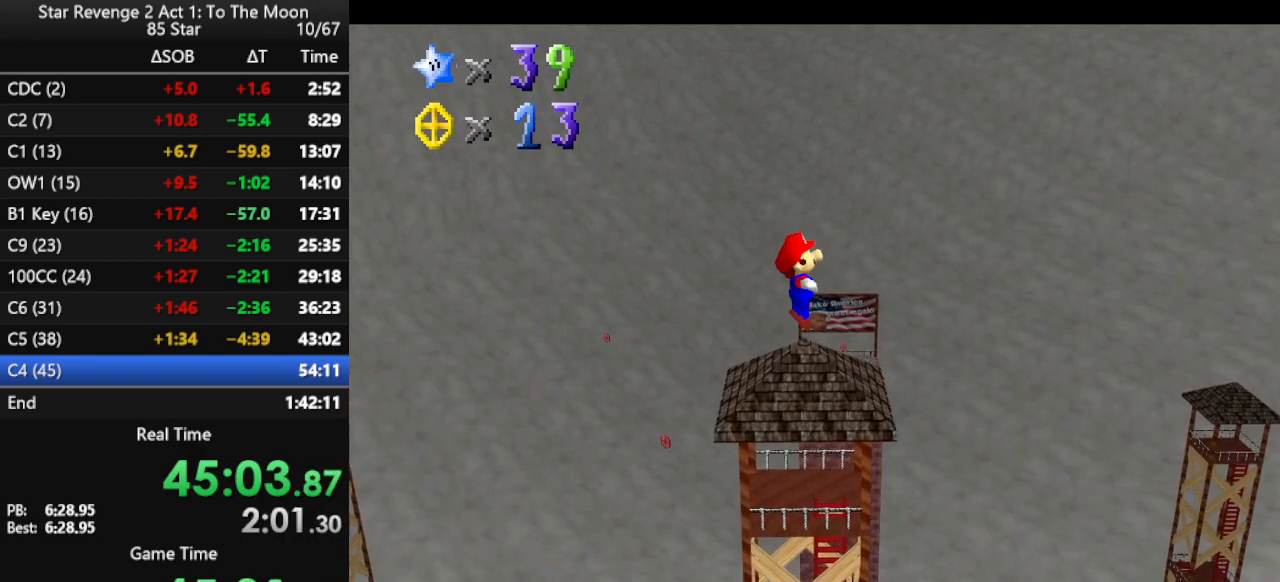
{"buttons": [], "left_stick": "up", "events": [[167, "A", "up"], [300, "A", "down"], [500, "A", "up"]]}
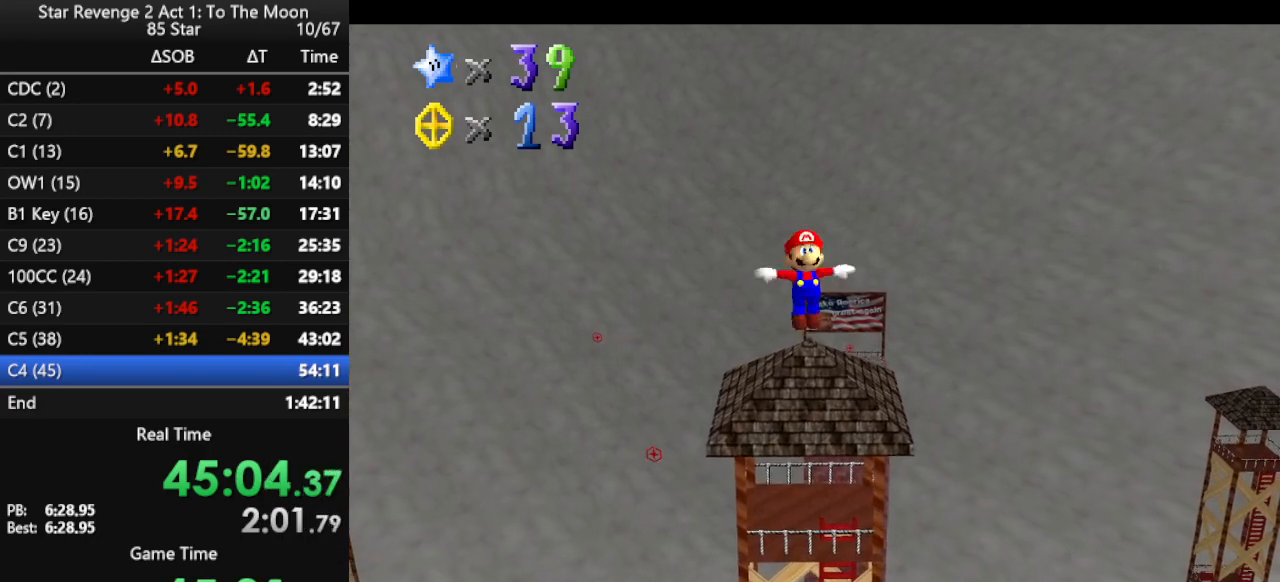
{"buttons": ["A"], "left_stick": "up", "events": [[100, "A", "down"], [300, "A", "up"], [433, "A", "down"]]}
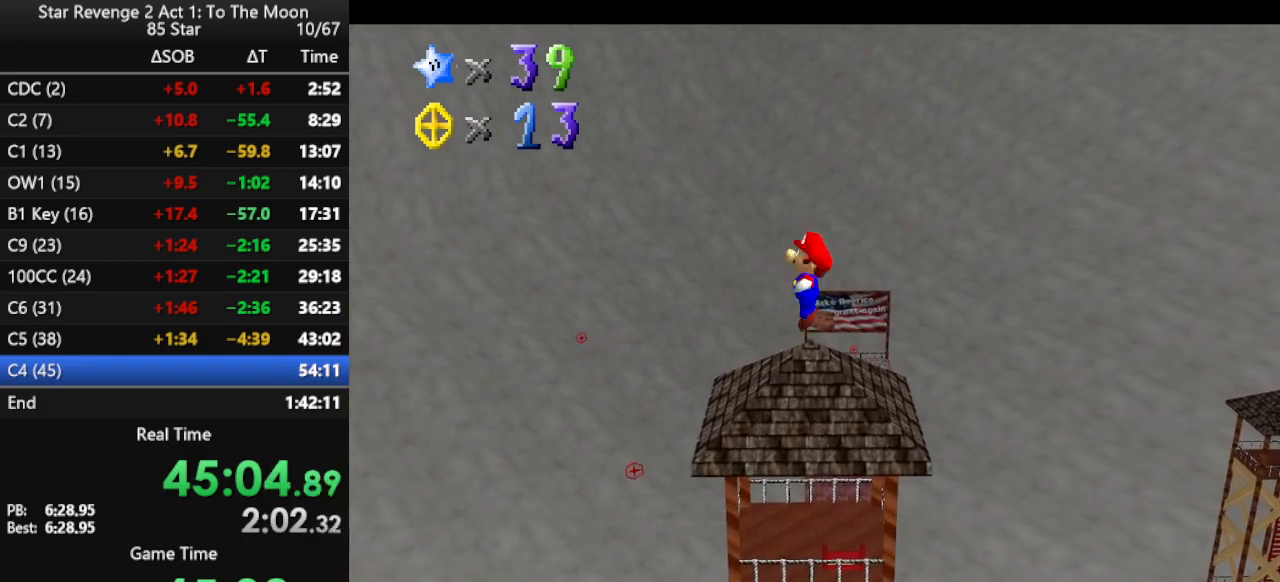
{"buttons": ["A"], "left_stick": "up", "events": [[67, "A", "up"], [167, "A", "down"], [300, "A", "up"], [367, "A", "down"]]}
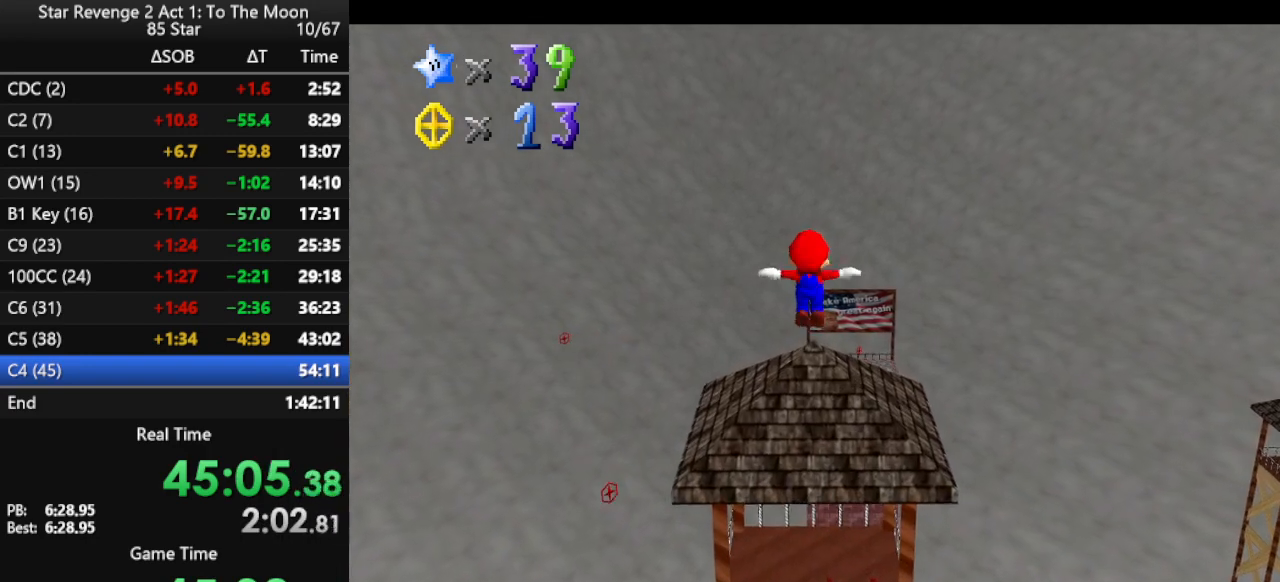
{"buttons": ["A"], "left_stick": "up", "events": [[33, "A", "up"], [100, "A", "down"]]}
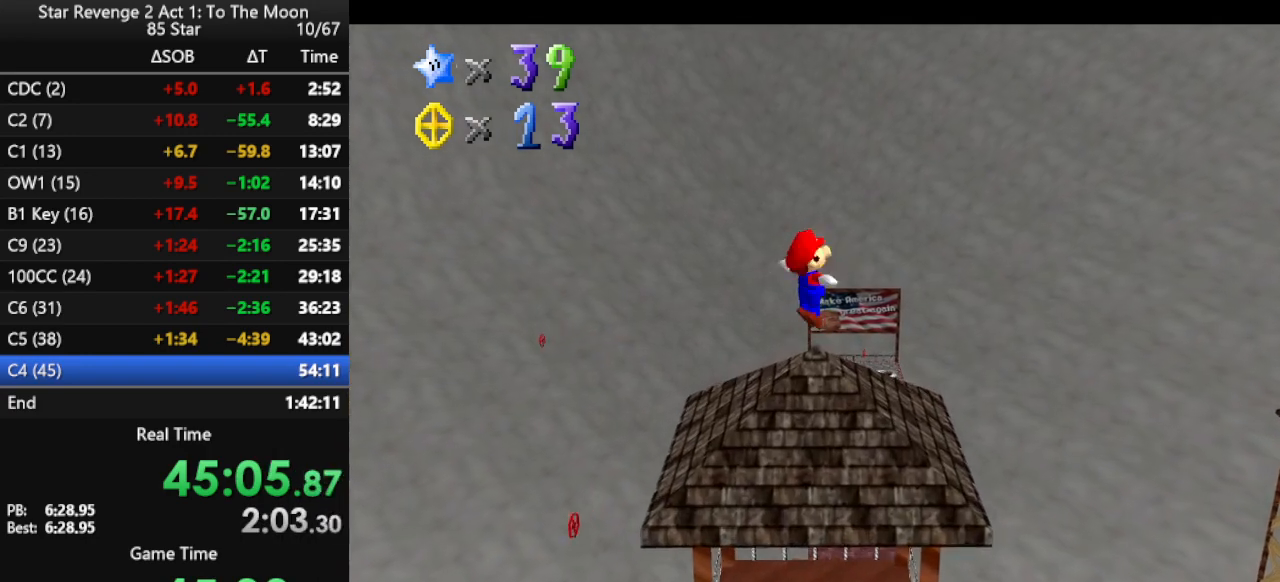
{"buttons": ["A"], "left_stick": "up", "events": []}
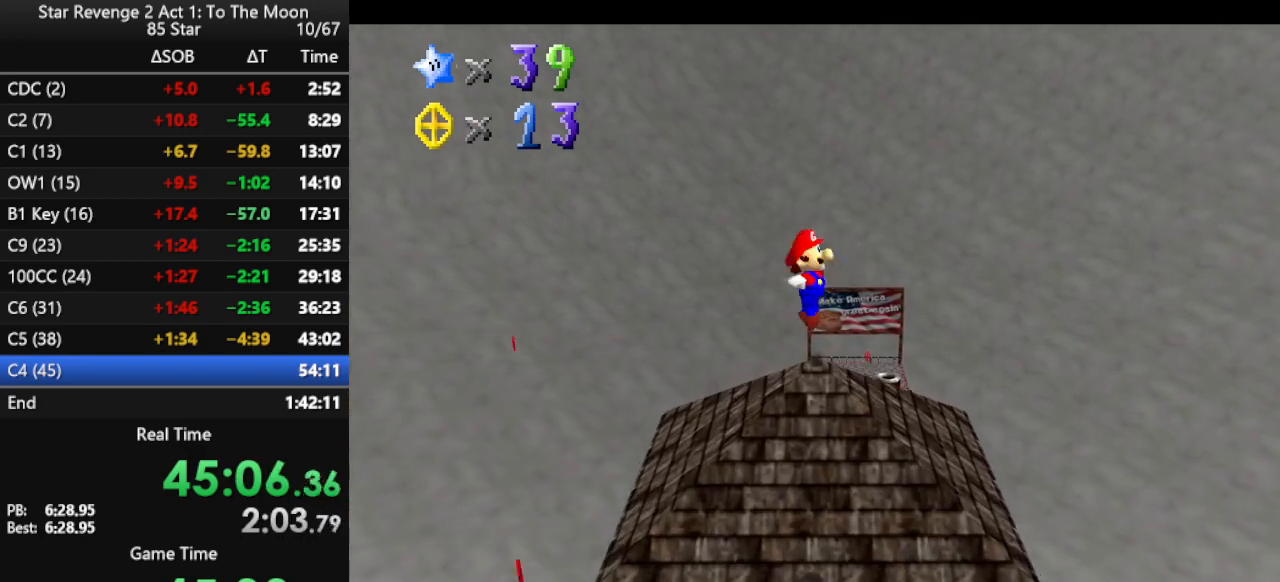
{"buttons": ["A"], "left_stick": "up", "events": []}
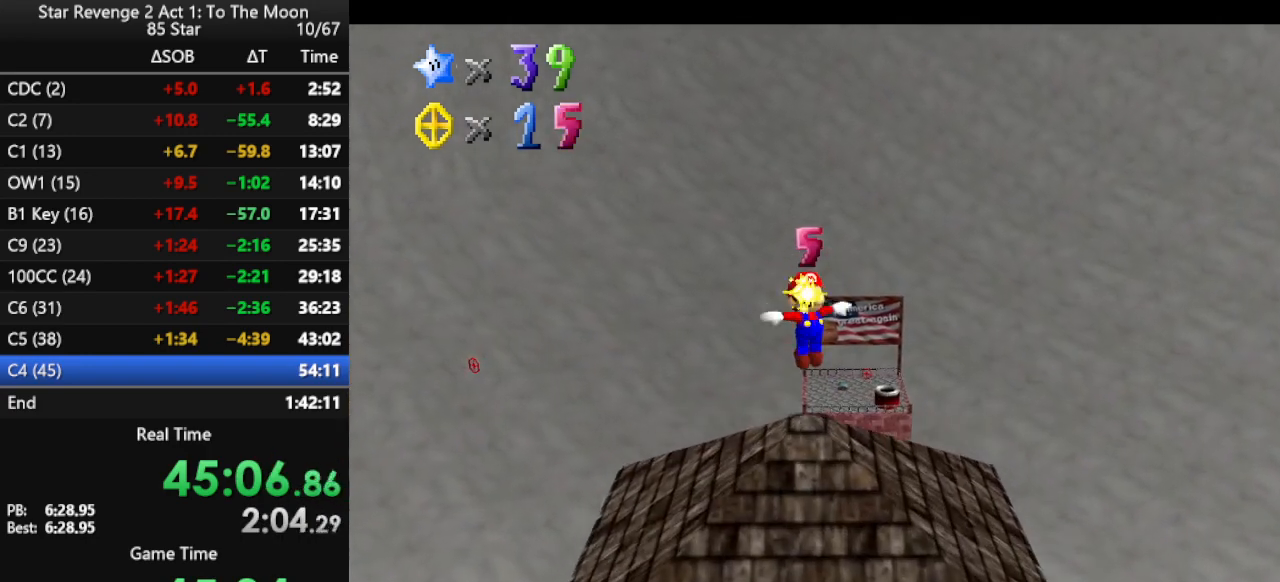
{"buttons": [], "left_stick": "up", "events": [[233, "A", "up"]]}